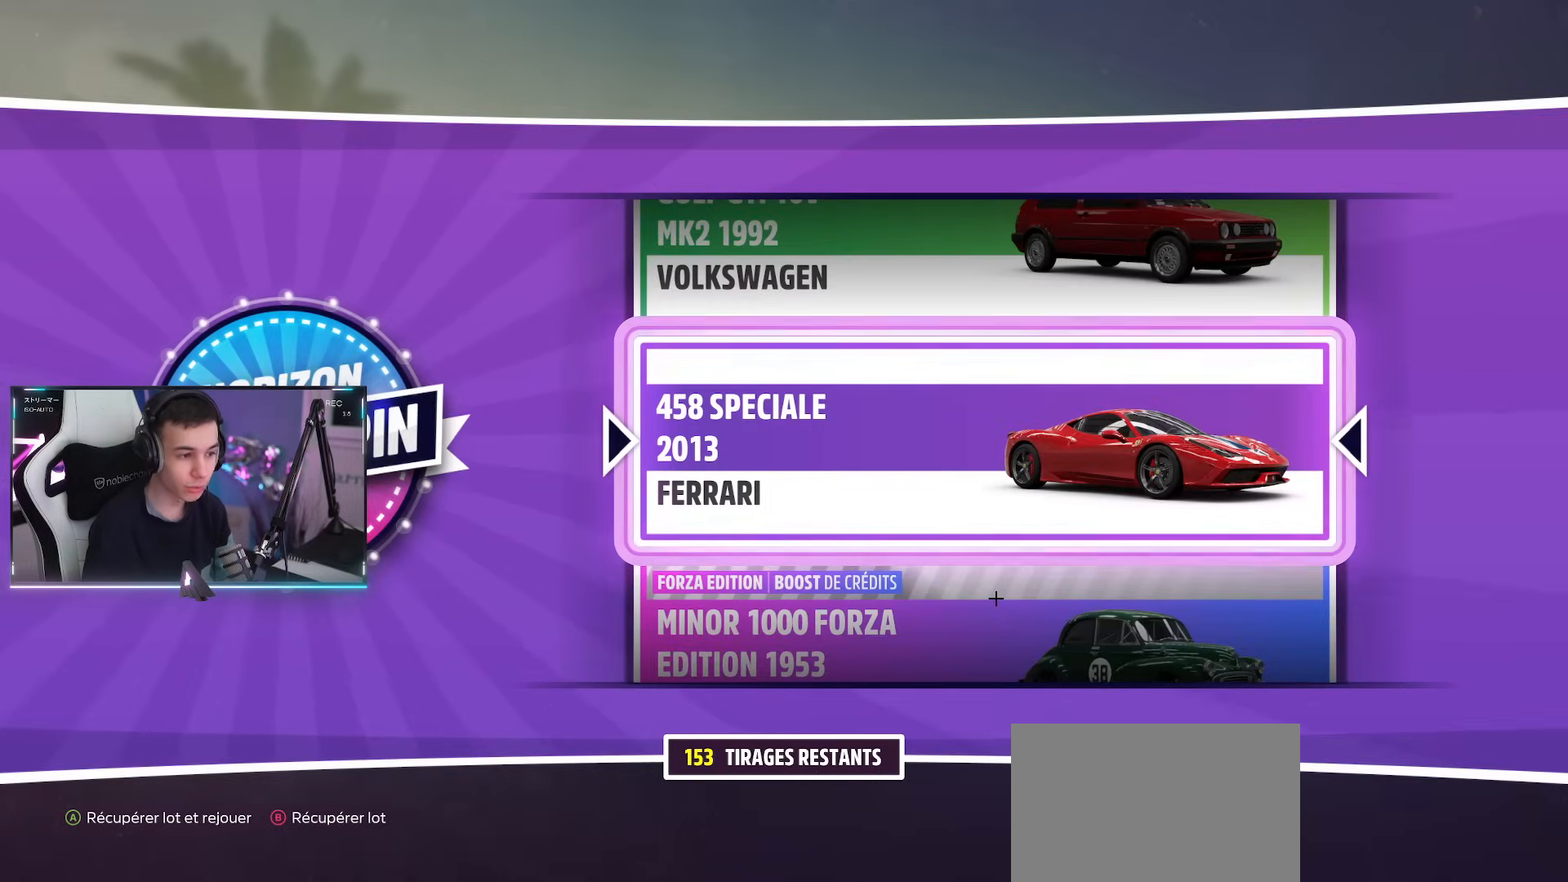
Gameplay with a controller (PlayStation layout); each line is a JSON object with the inputs held at the frame after it. "events" lists button and stick changes between this image and that frame as [ms after this image, input, new state], when the widget could be followed in between. Not read: L3 R3.
{"buttons": [], "left_stick": "center", "right_stick": "center", "events": [[333, "CROSS", "down"], [467, "CROSS", "up"]]}
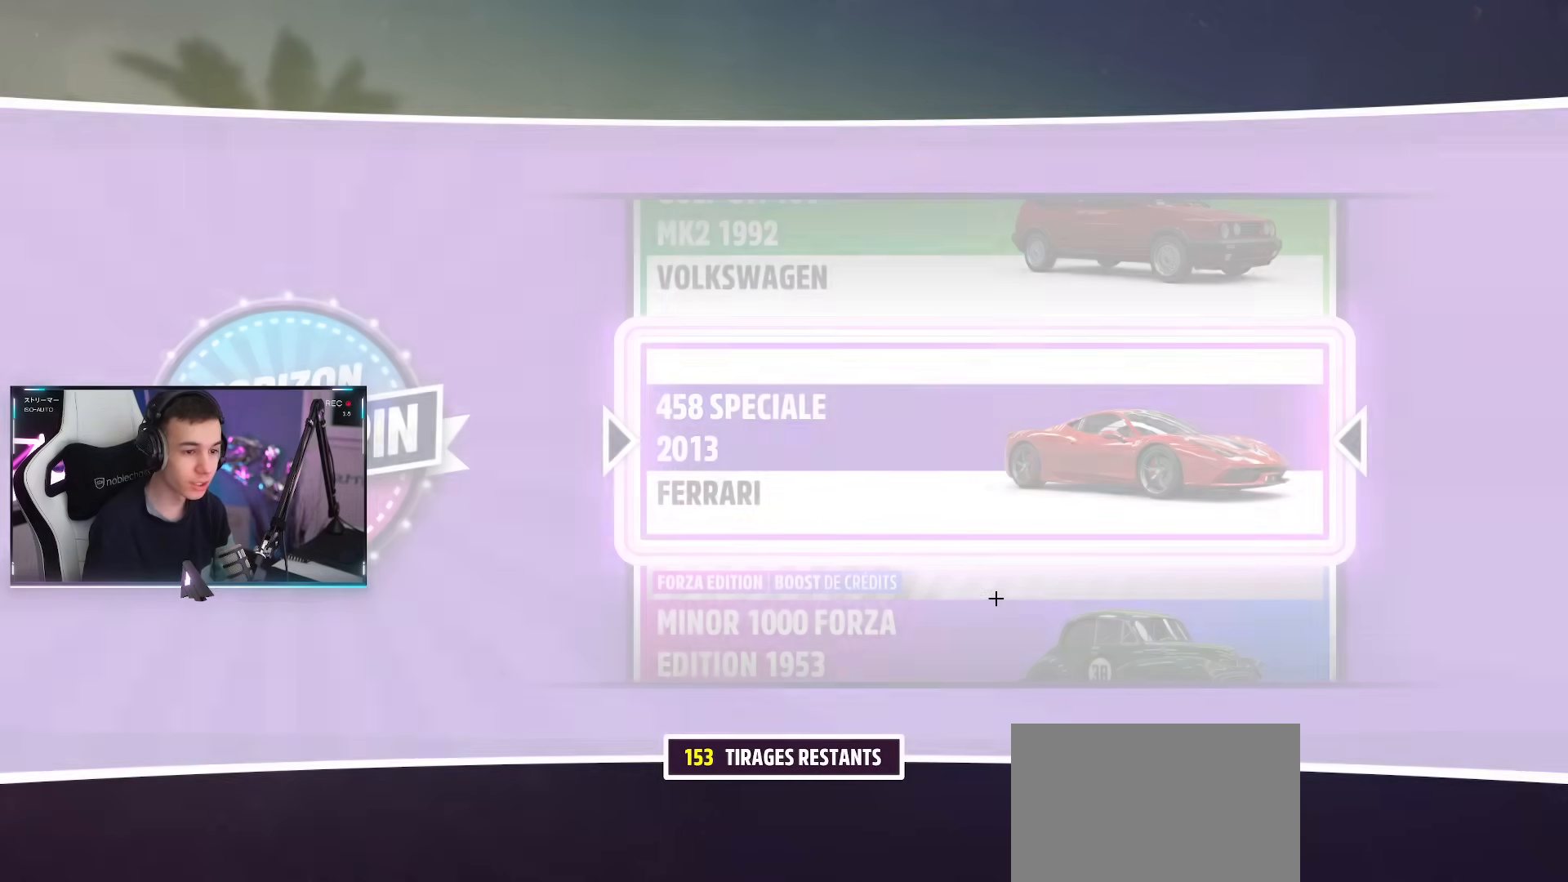
{"buttons": [], "left_stick": "center", "right_stick": "center", "events": []}
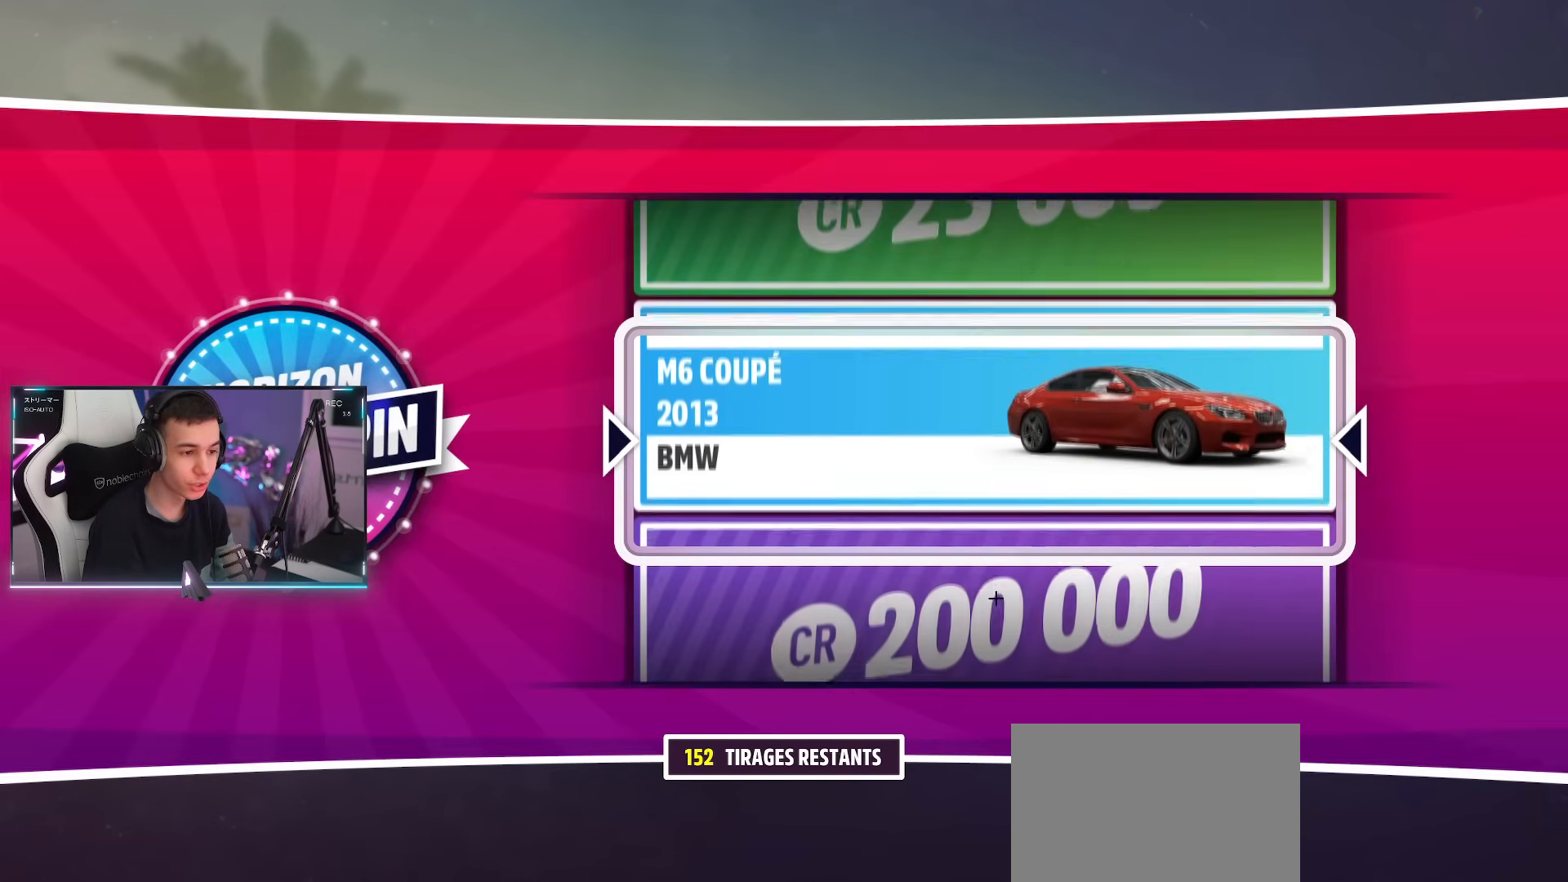
{"buttons": [], "left_stick": "center", "right_stick": "center", "events": []}
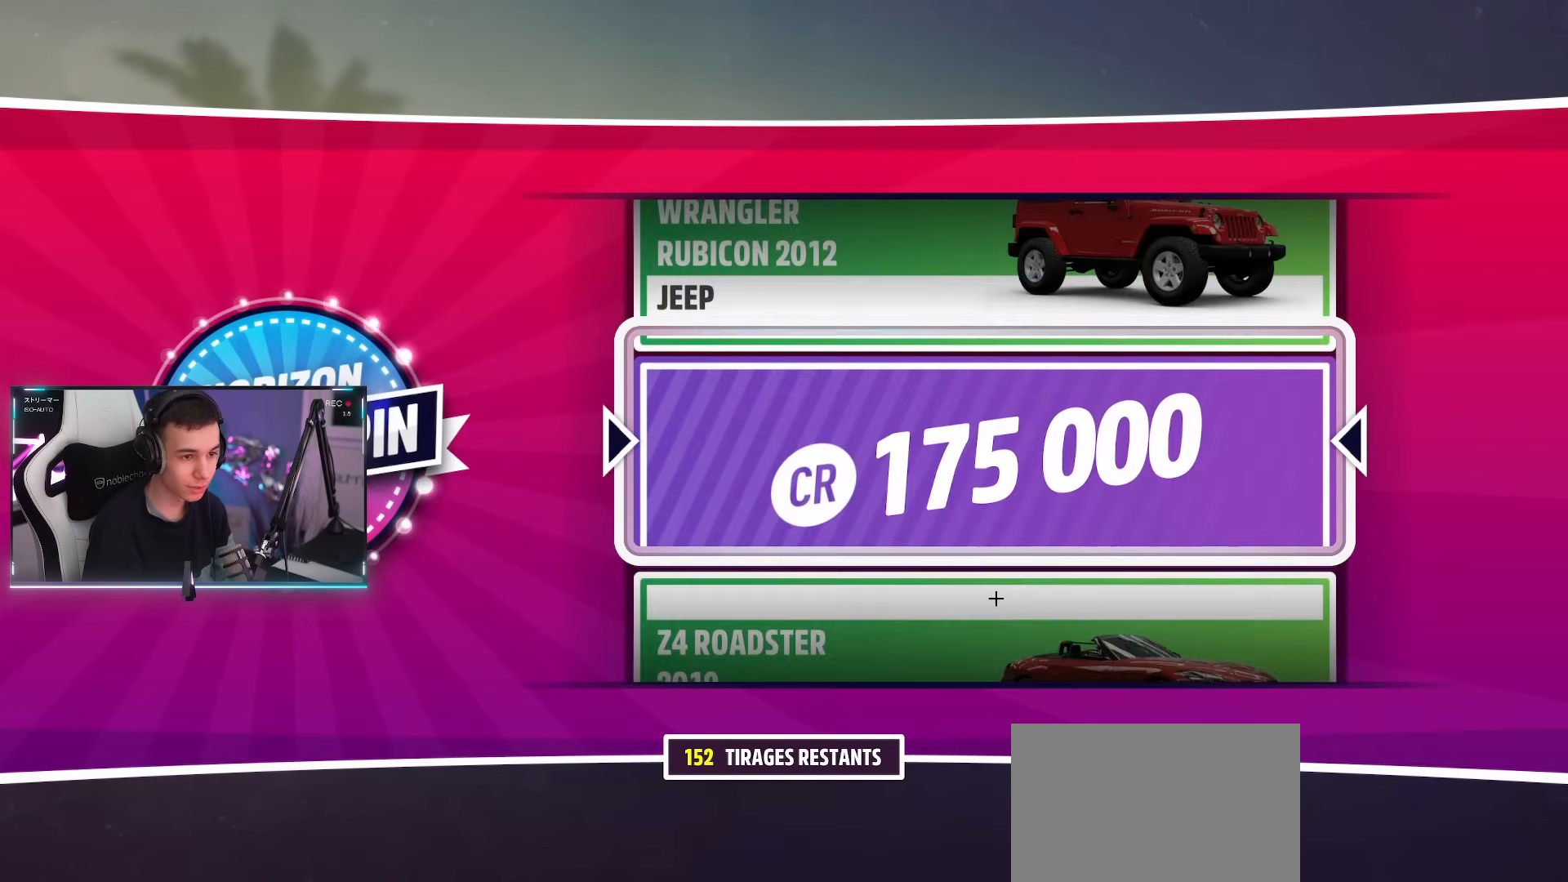
{"buttons": [], "left_stick": "center", "right_stick": "center", "events": []}
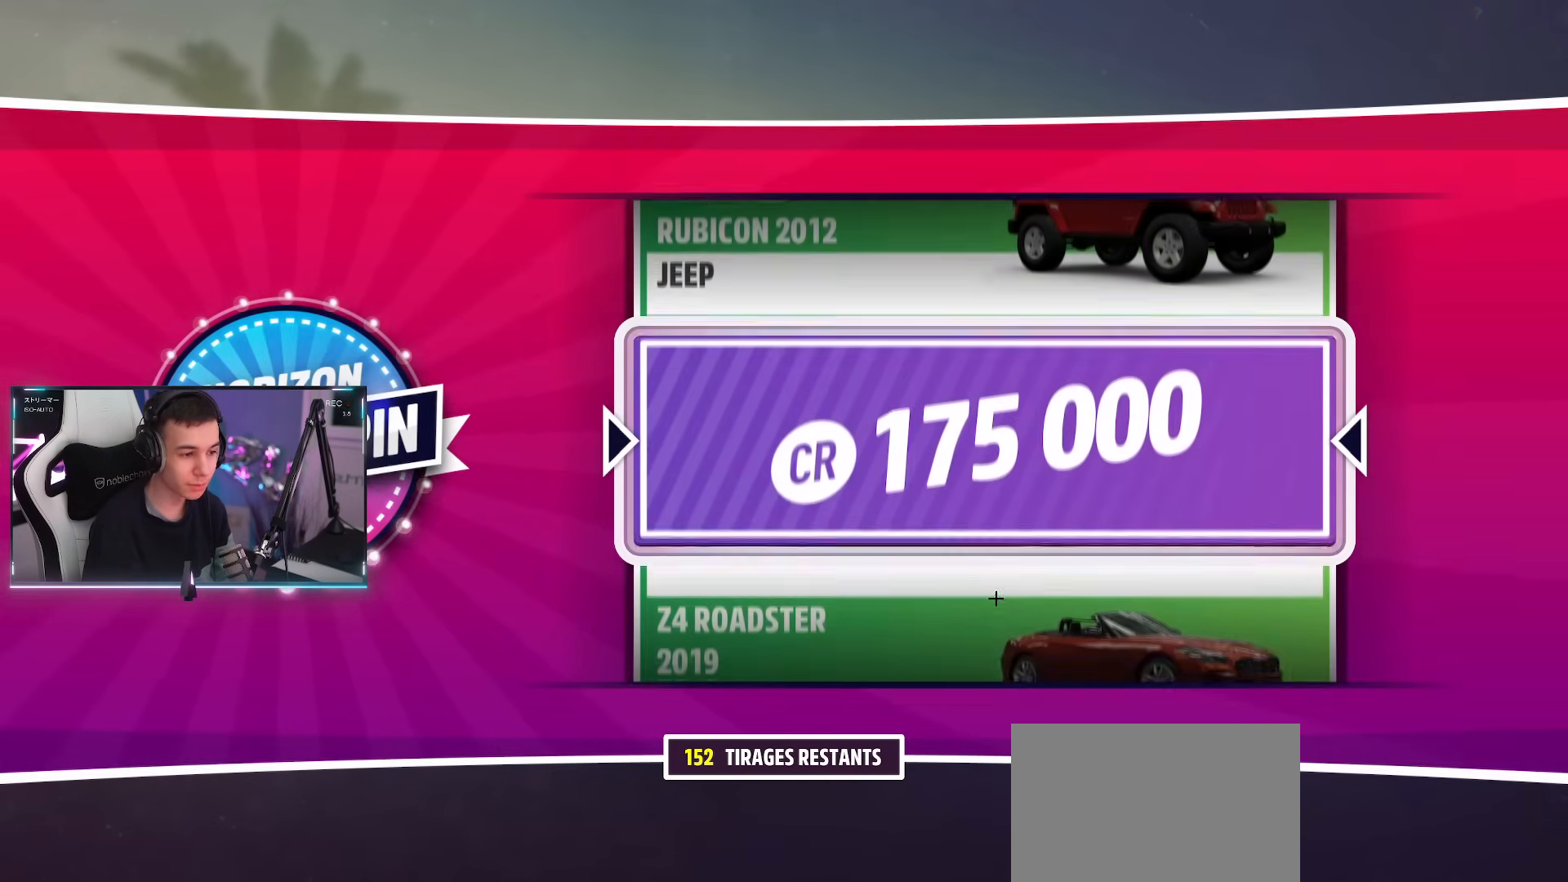
{"buttons": [], "left_stick": "center", "right_stick": "center", "events": [[233, "CROSS", "down"], [400, "CROSS", "up"]]}
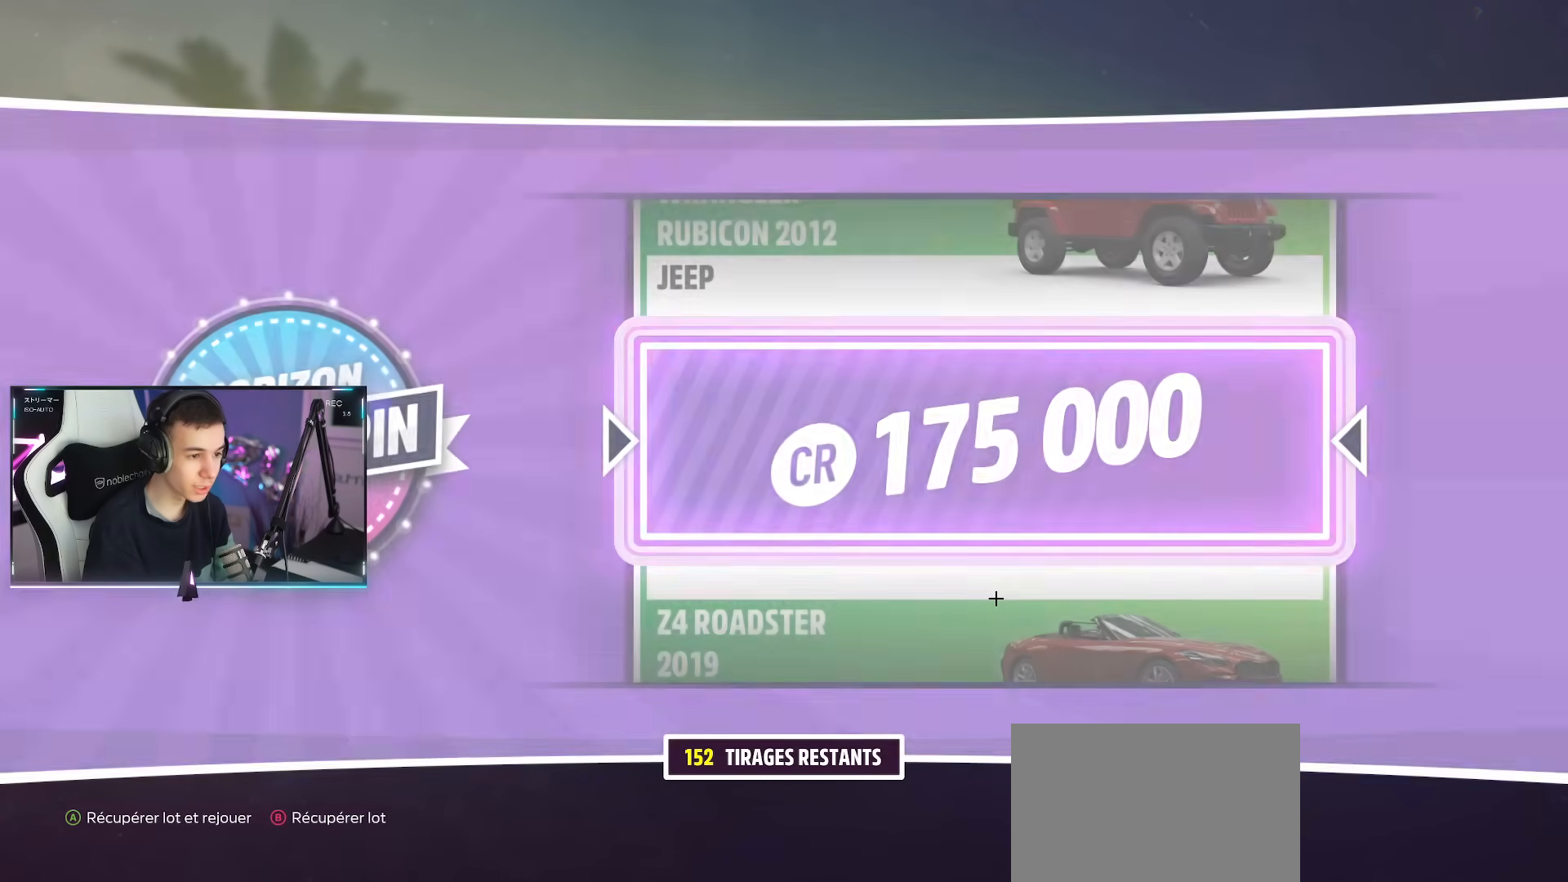
{"buttons": [], "left_stick": "center", "right_stick": "center", "events": [[150, "CROSS", "down"], [267, "CROSS", "up"]]}
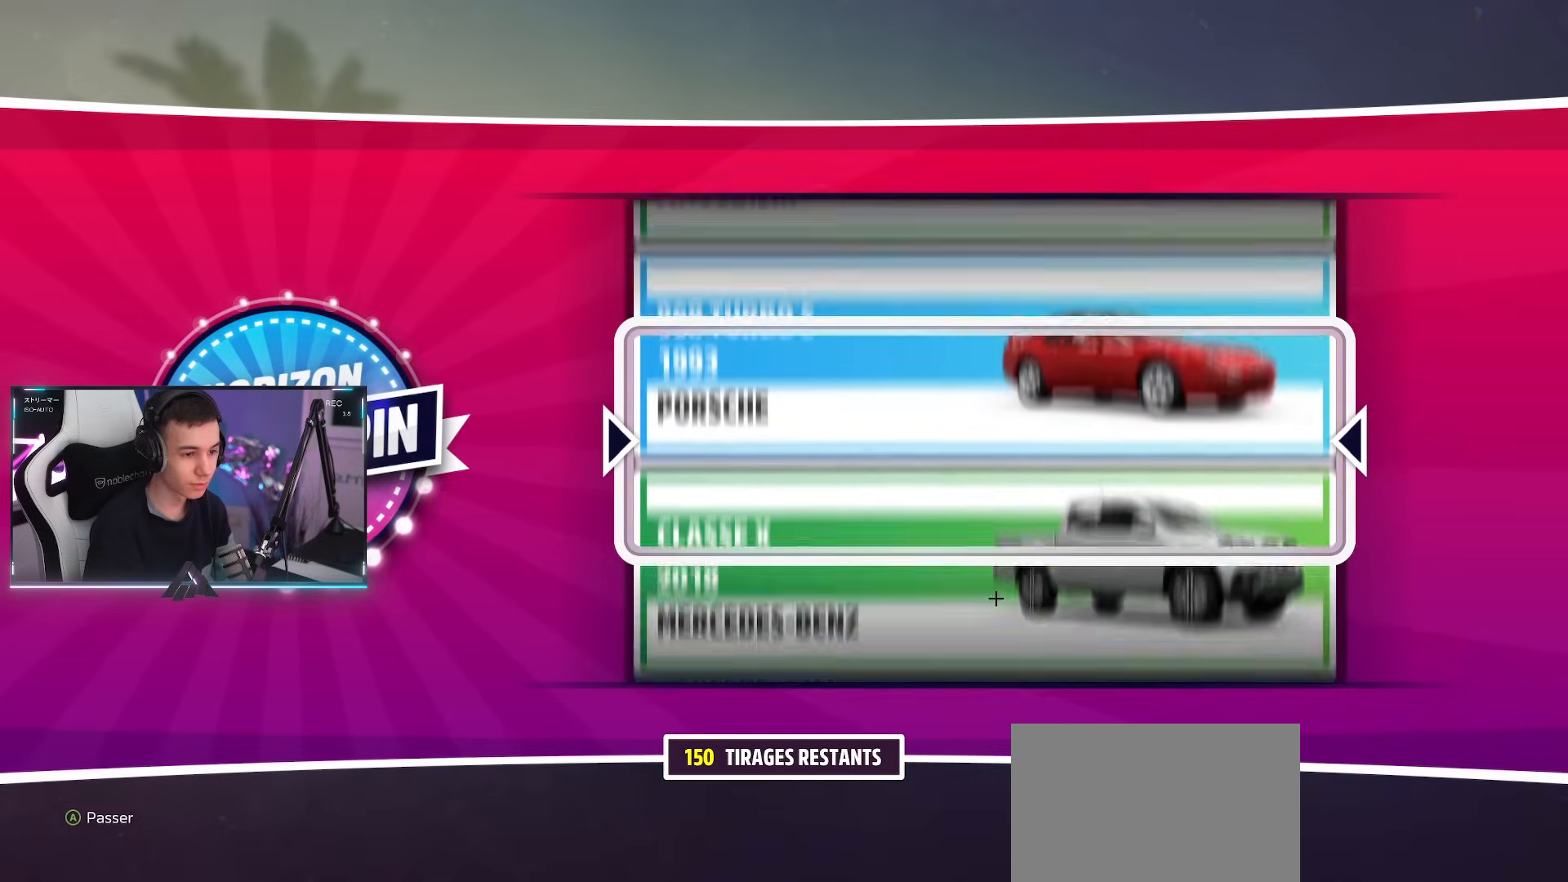
{"buttons": [], "left_stick": "center", "right_stick": "center", "events": []}
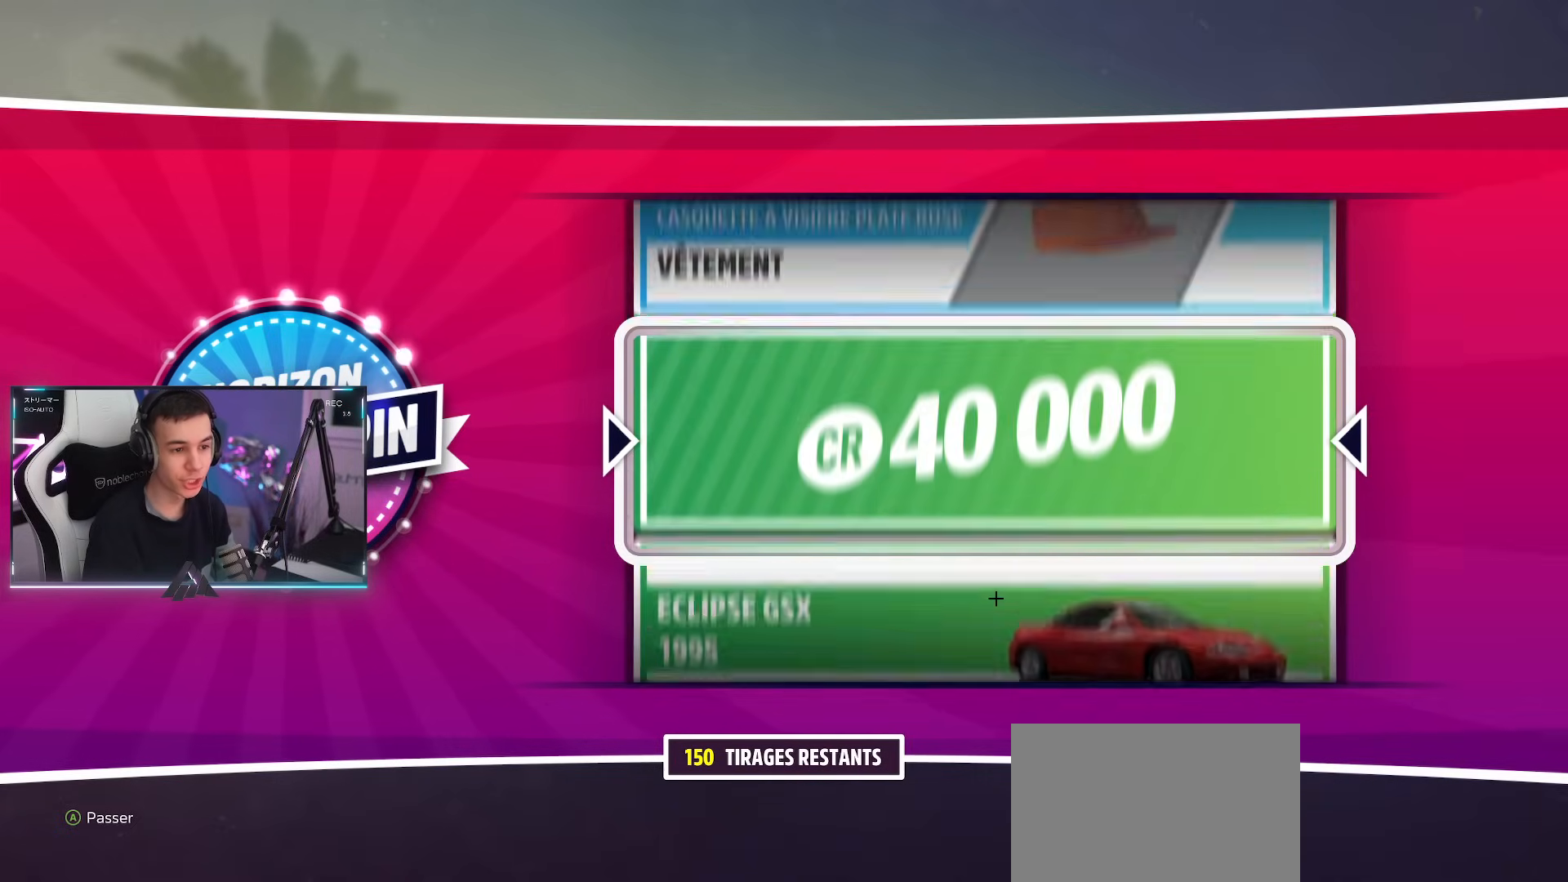
{"buttons": [], "left_stick": "center", "right_stick": "center", "events": []}
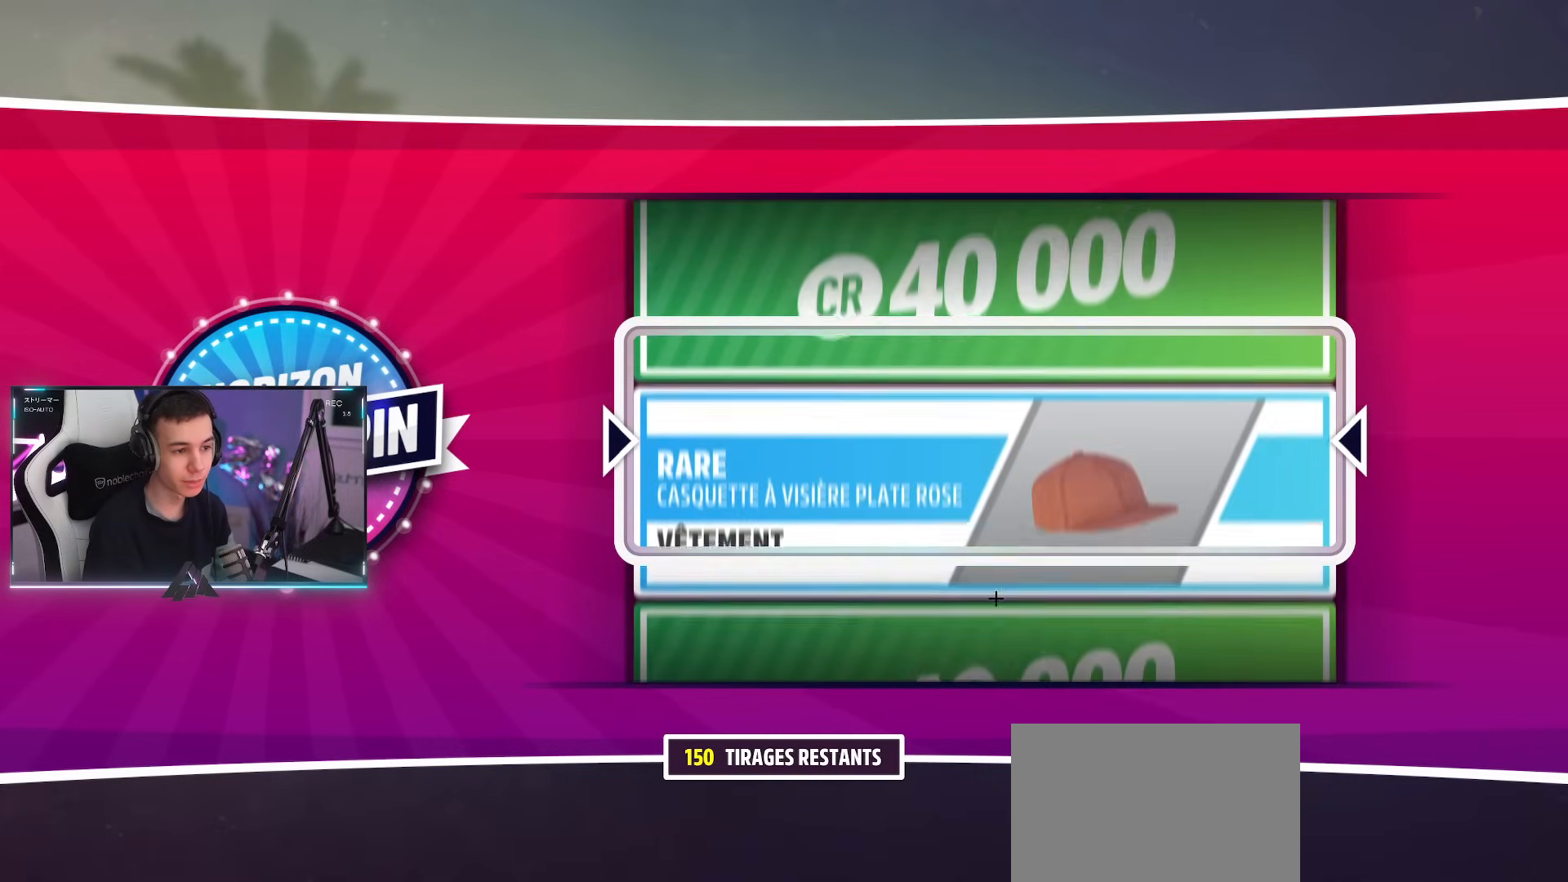
{"buttons": [], "left_stick": "center", "right_stick": "center", "events": []}
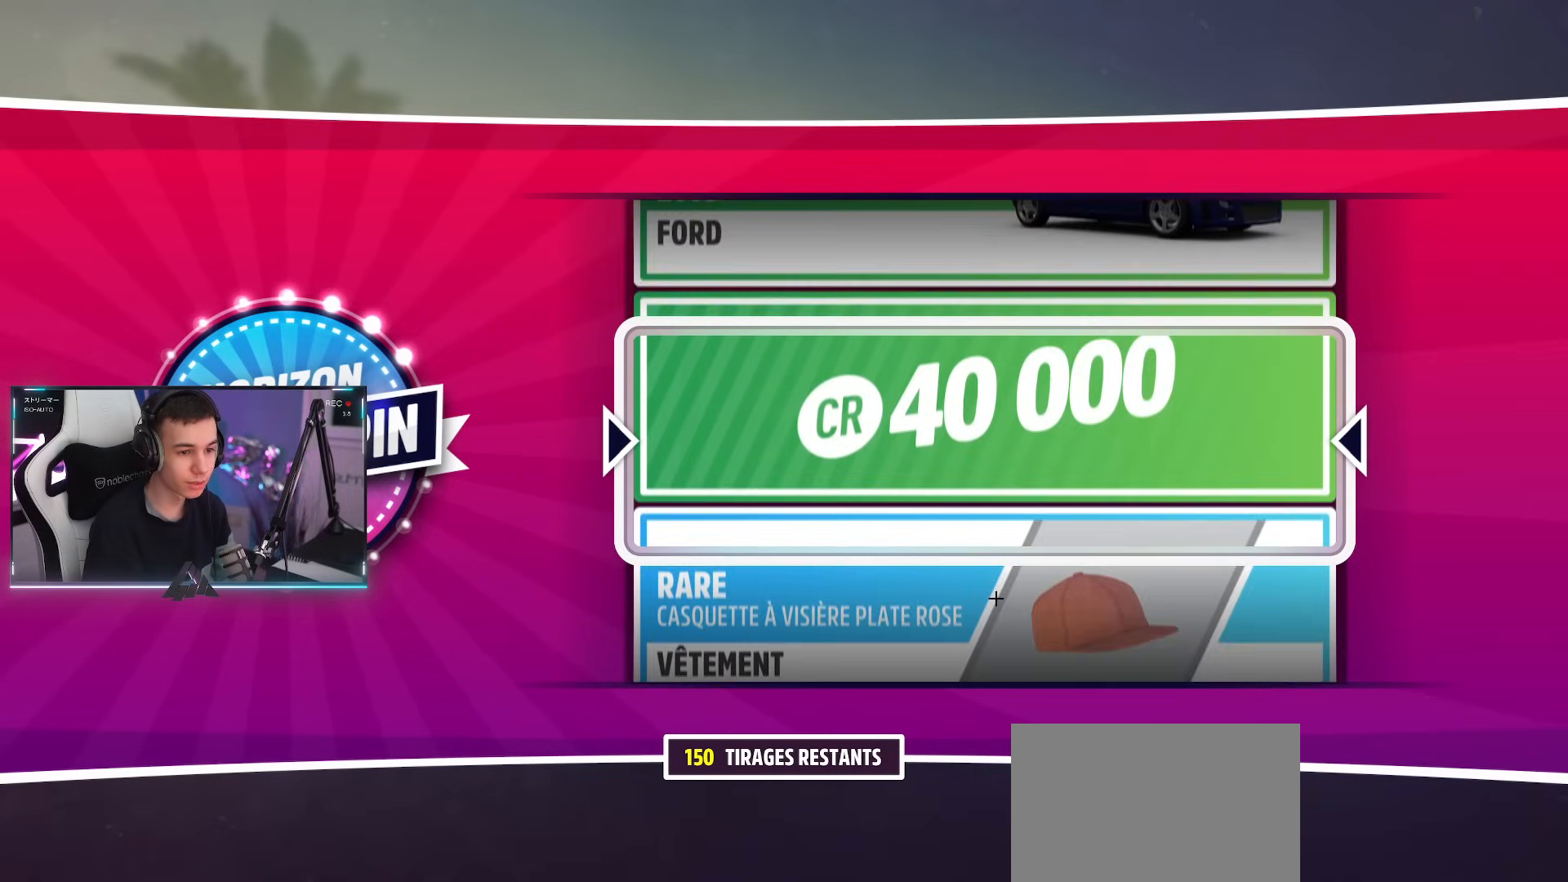
{"buttons": [], "left_stick": "center", "right_stick": "center", "events": []}
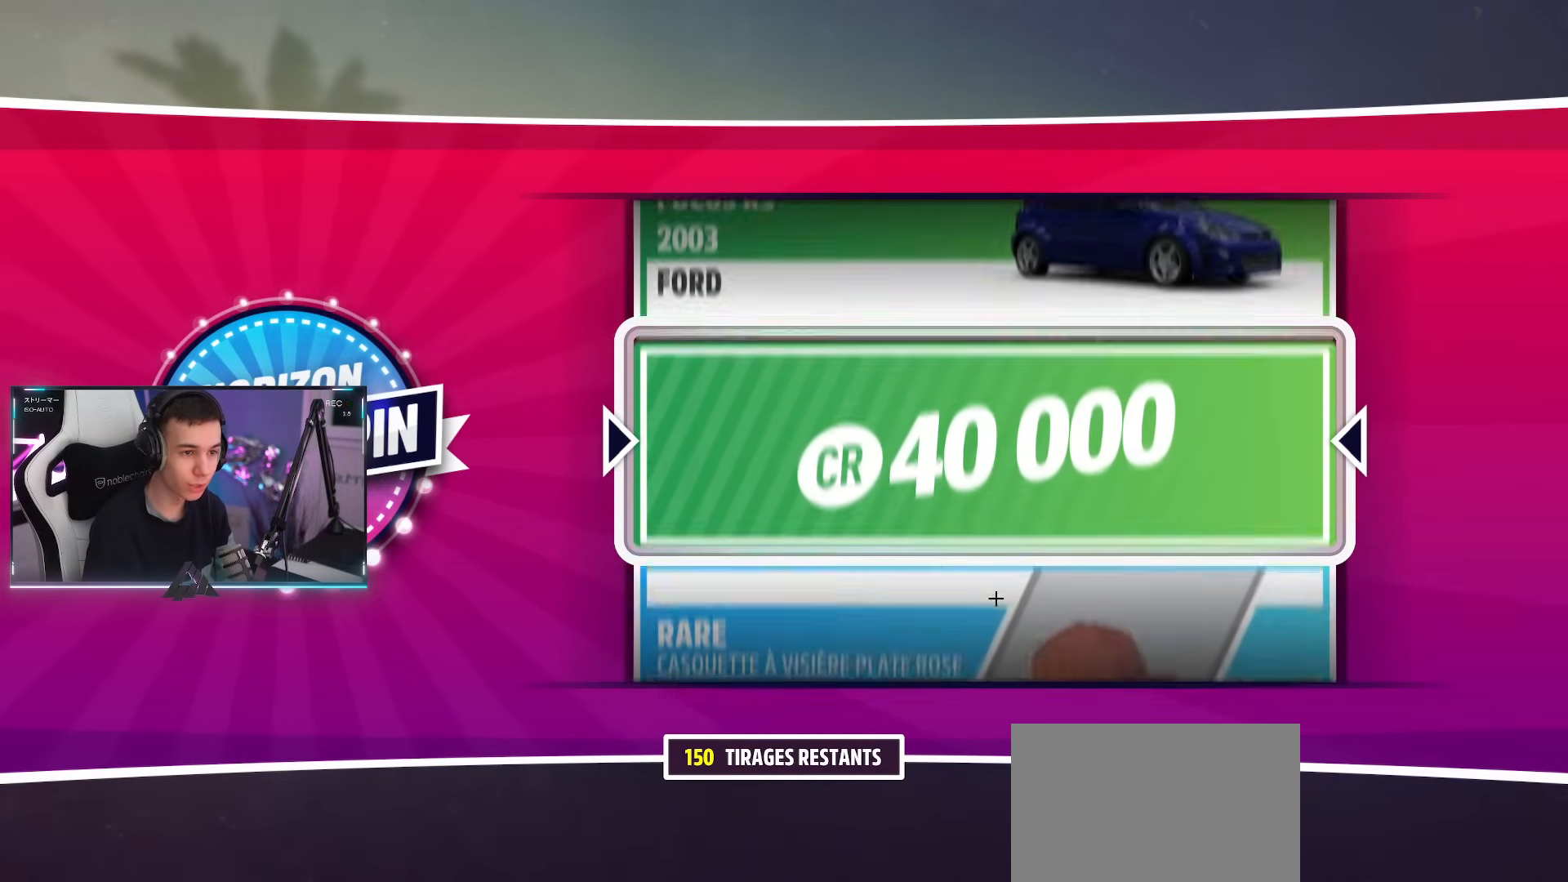
{"buttons": ["CROSS"], "left_stick": "center", "right_stick": "center", "events": [[383, "CROSS", "down"]]}
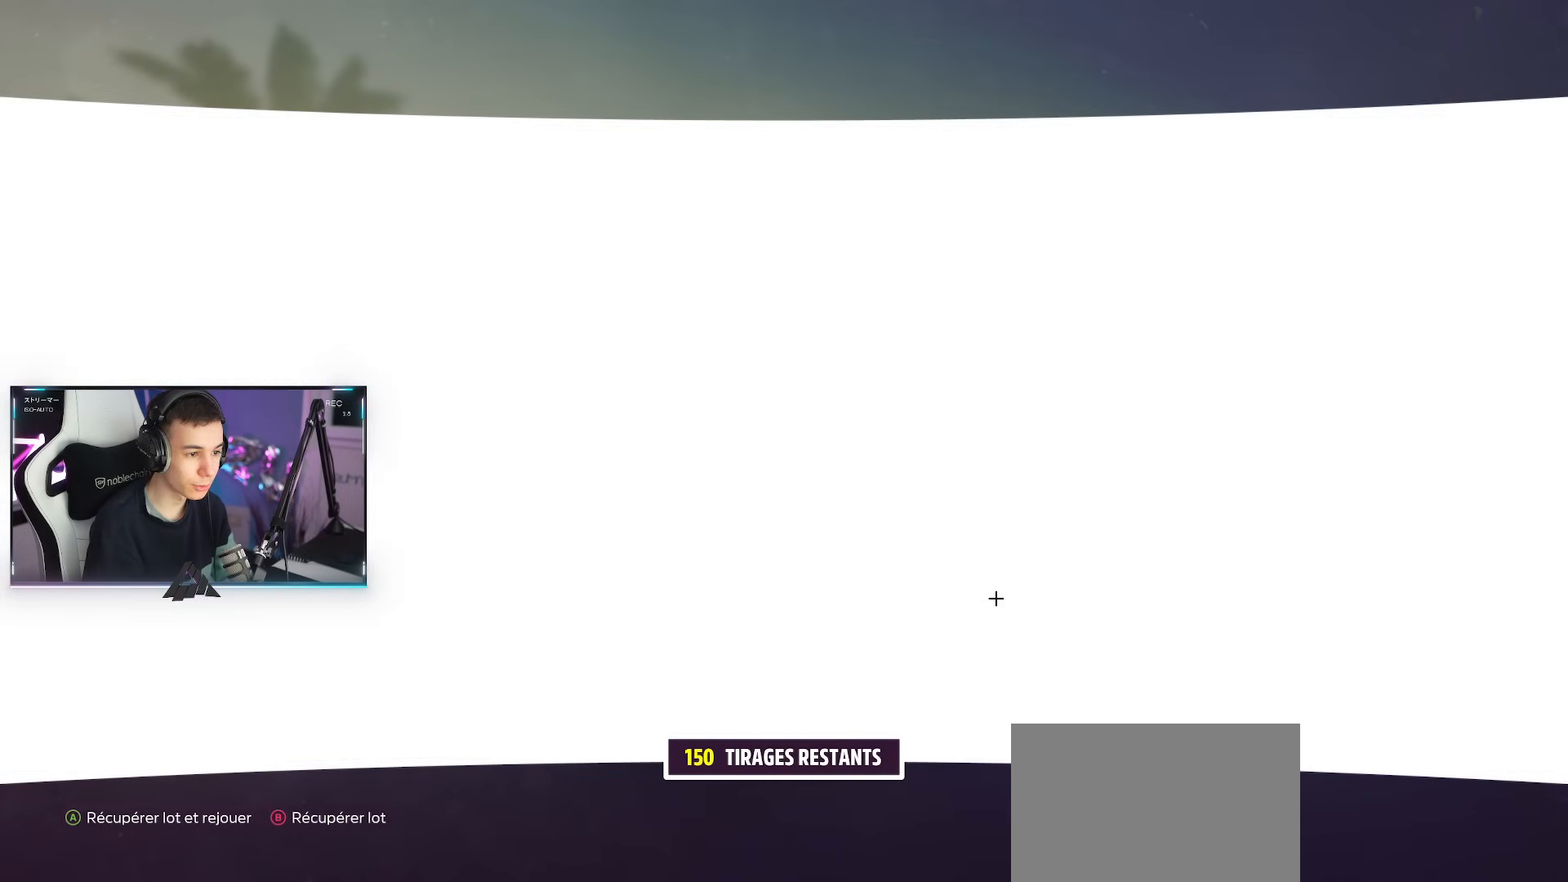
{"buttons": [], "left_stick": "center", "right_stick": "center", "events": [[17, "CROSS", "up"]]}
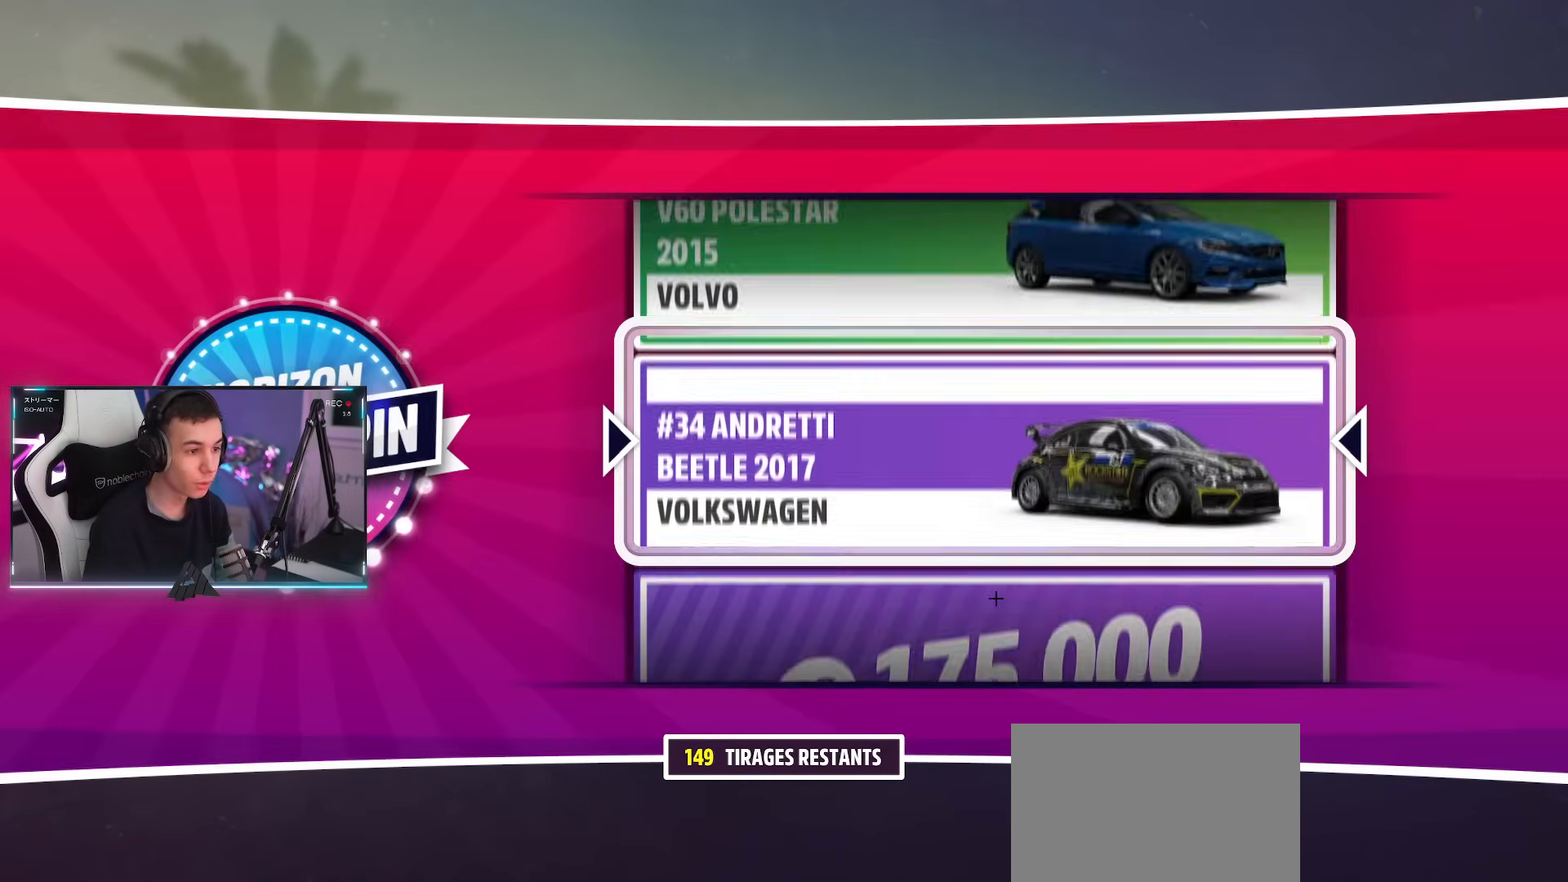
{"buttons": [], "left_stick": "center", "right_stick": "center", "events": []}
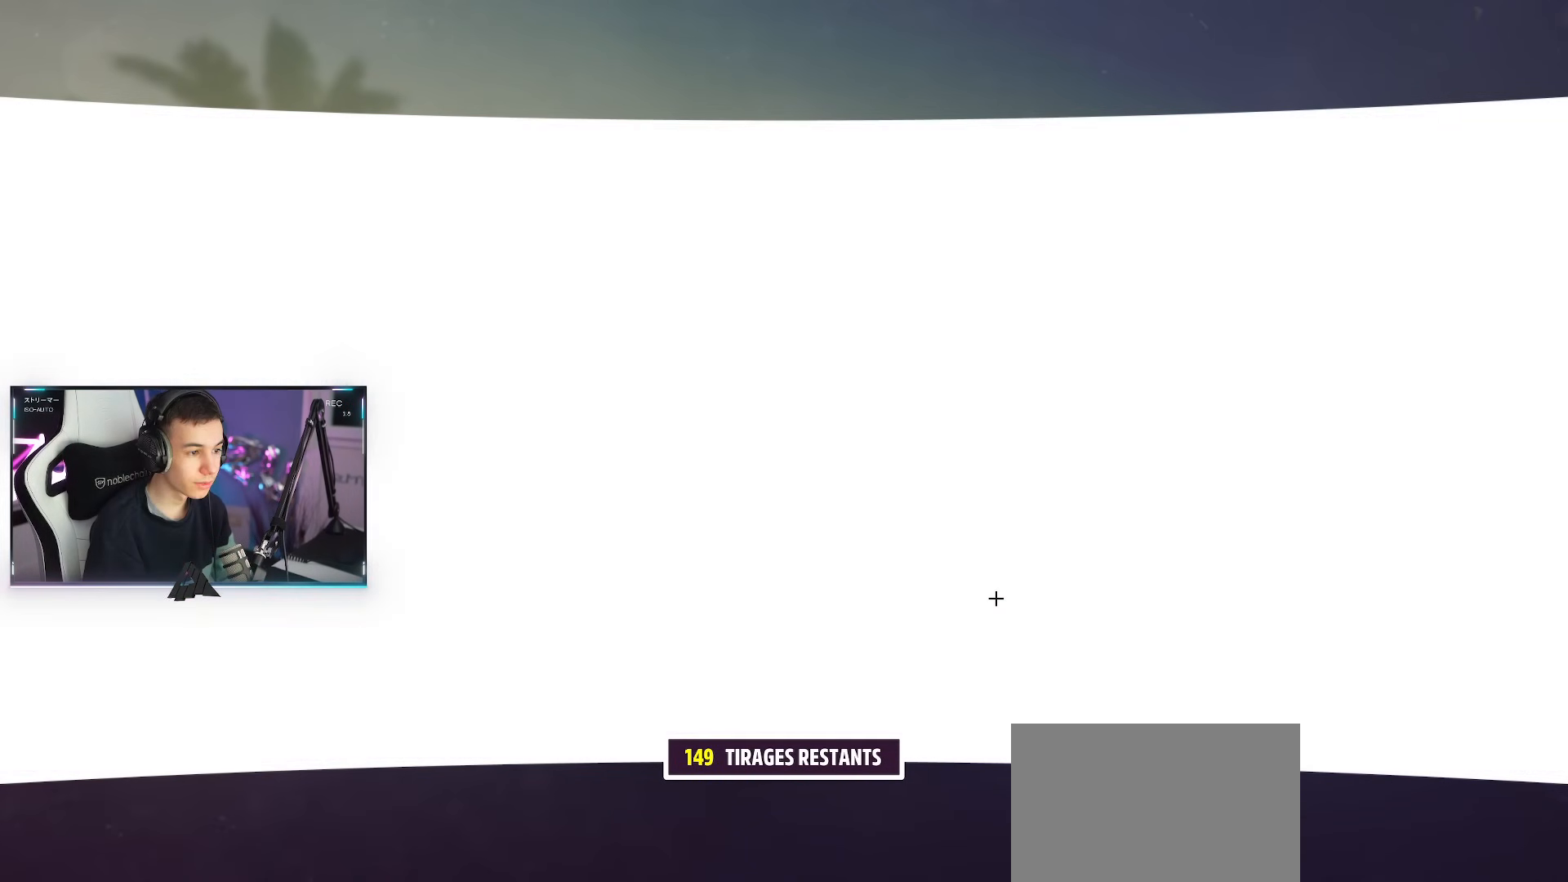
{"buttons": [], "left_stick": "center", "right_stick": "center", "events": []}
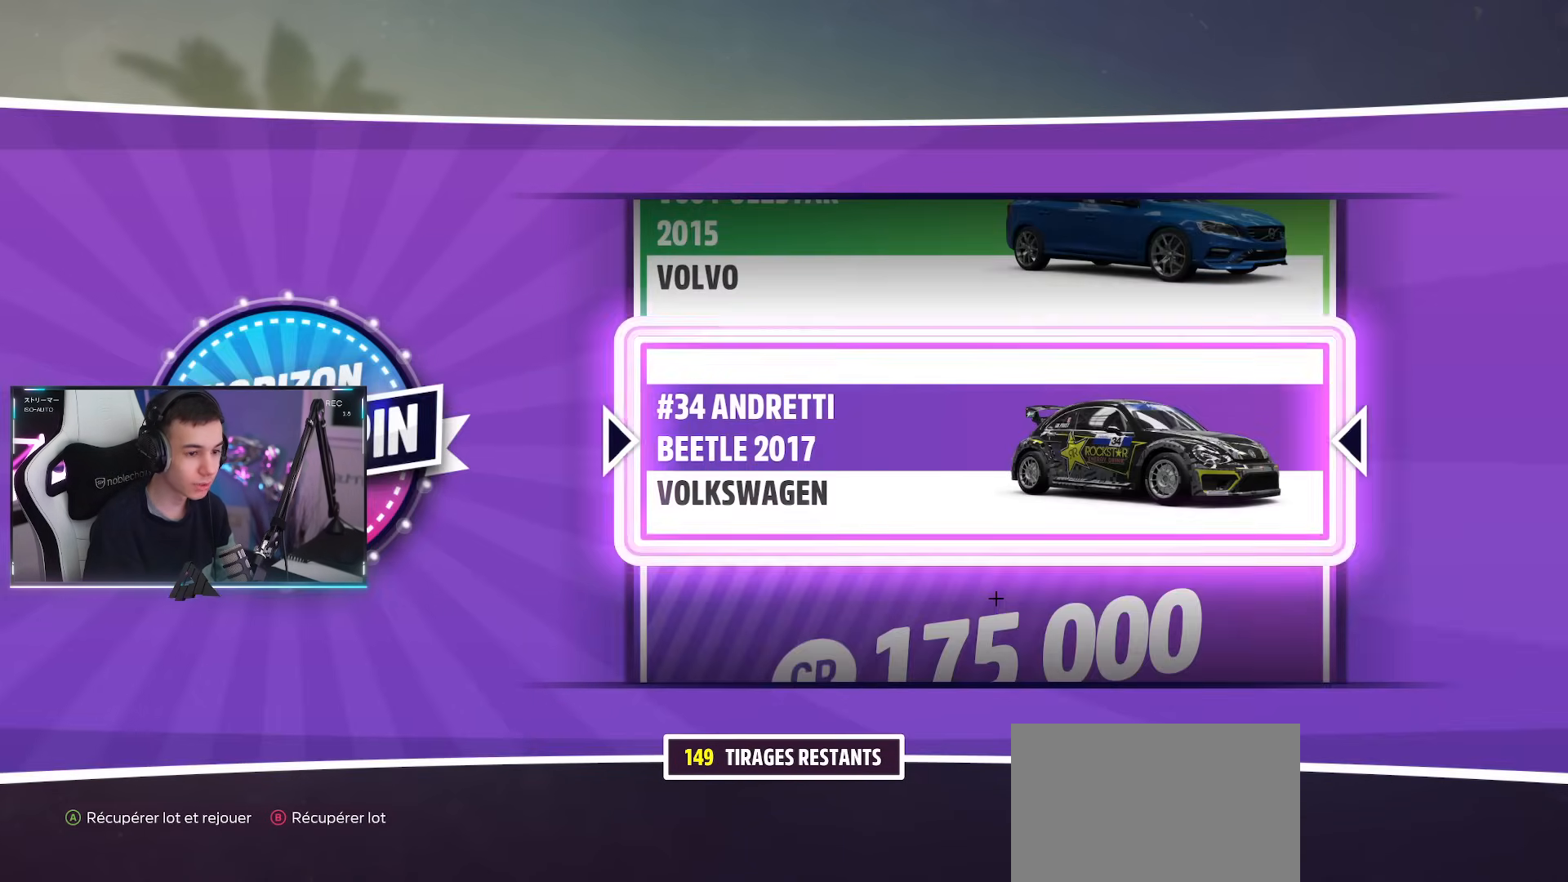
{"buttons": [], "left_stick": "center", "right_stick": "center", "events": []}
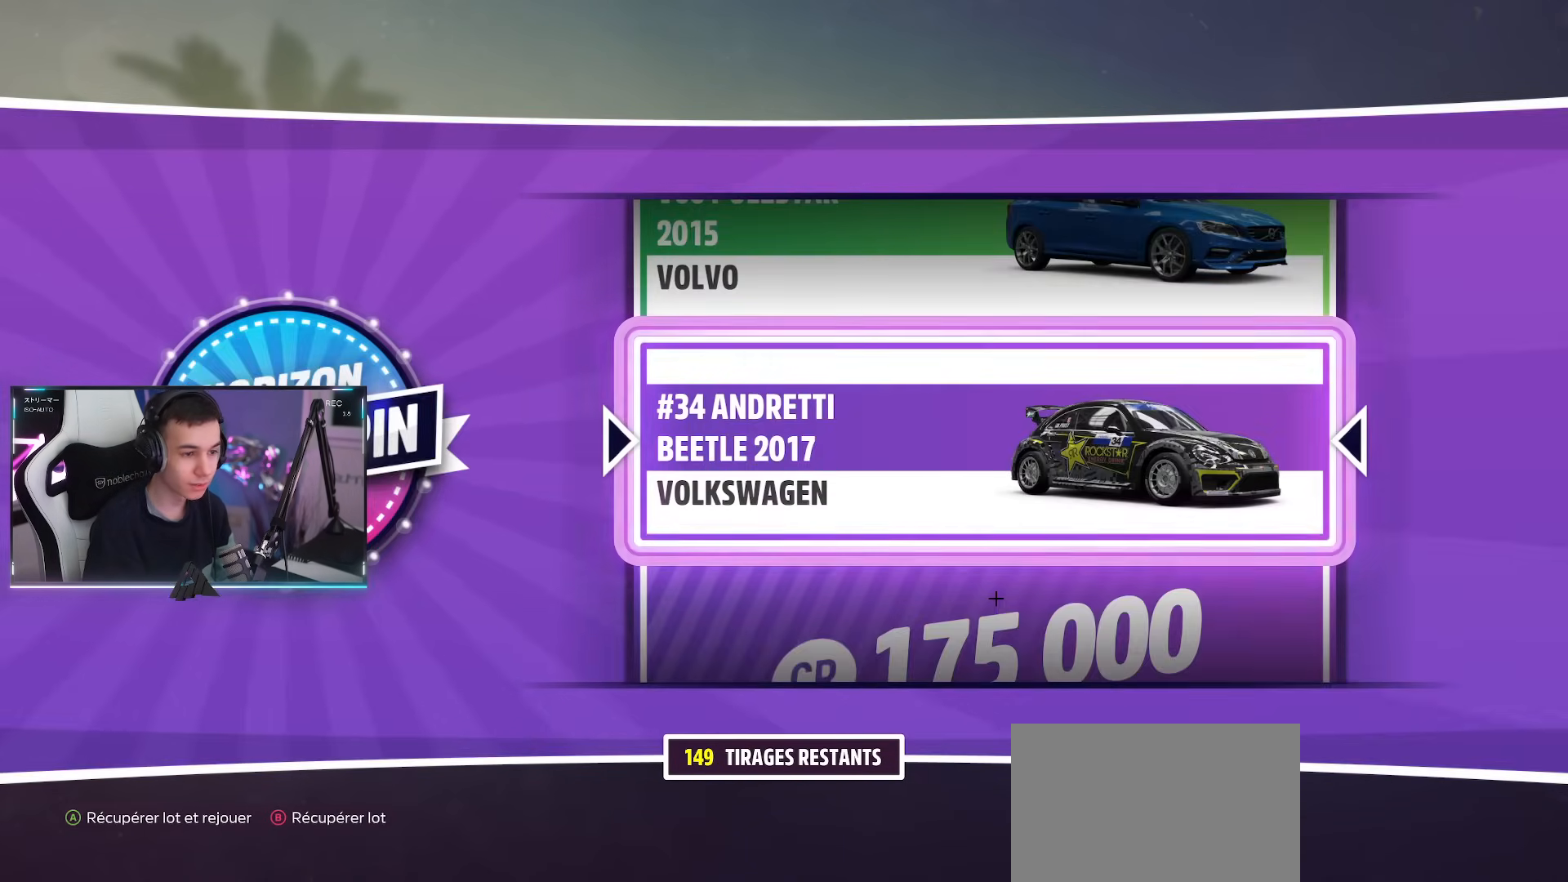
{"buttons": [], "left_stick": "center", "right_stick": "center", "events": [[67, "CROSS", "down"], [200, "CROSS", "up"]]}